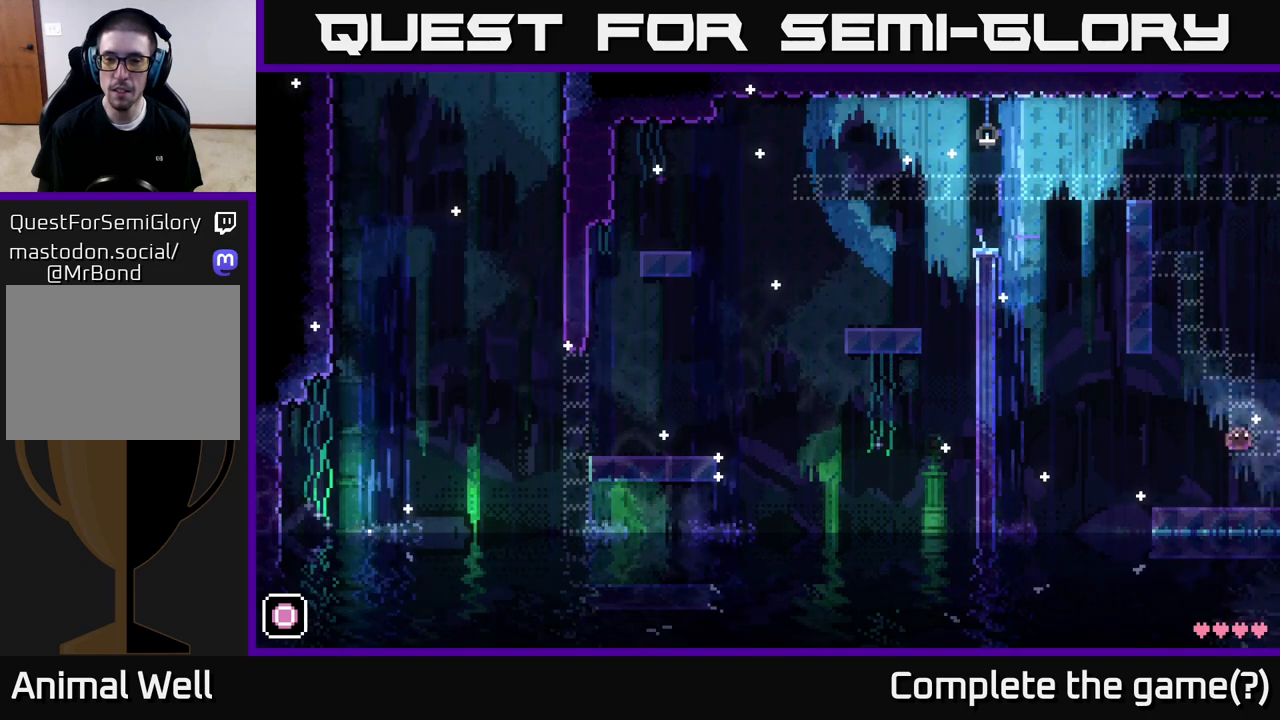
Gameplay with a controller (Xbox layout); each line is a JSON object with the inputs held at the frame after it. "events" lists button and stick changes between this image and that frame as [ms after this image, input, new state], when the widget could be followed in between.
{"buttons": [], "left_stick": "right", "right_stick": "center", "events": [[350, "R1", "down"], [467, "R1", "up"], [467, "left_stick", "right"]]}
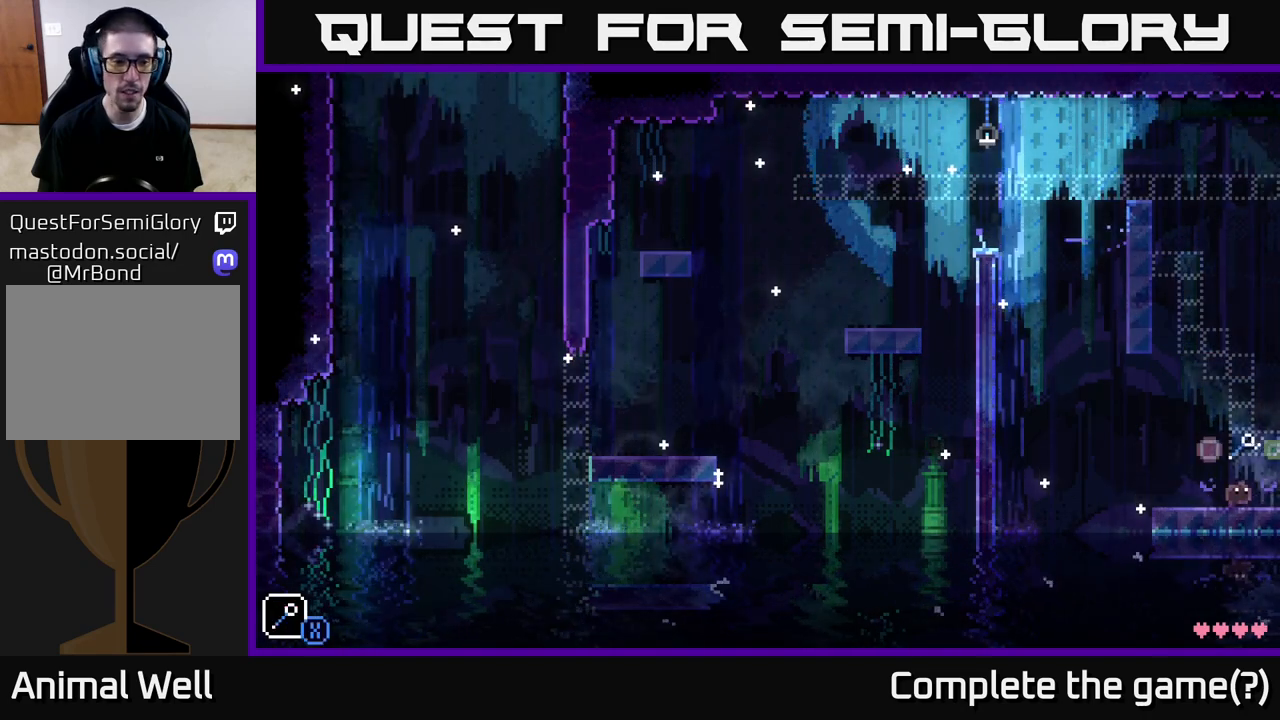
{"buttons": [], "left_stick": "center", "right_stick": "center", "events": [[300, "left_stick", "center"]]}
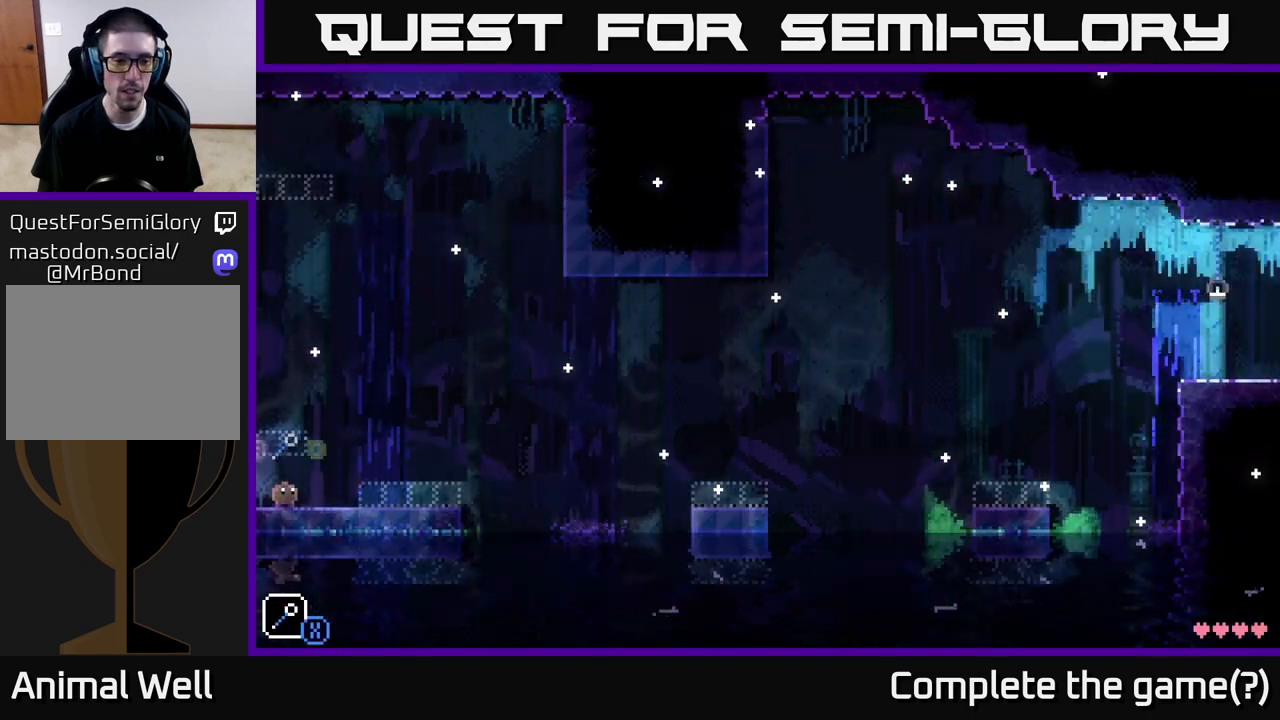
{"buttons": [], "left_stick": "right", "right_stick": "center", "events": [[150, "left_stick", "right"]]}
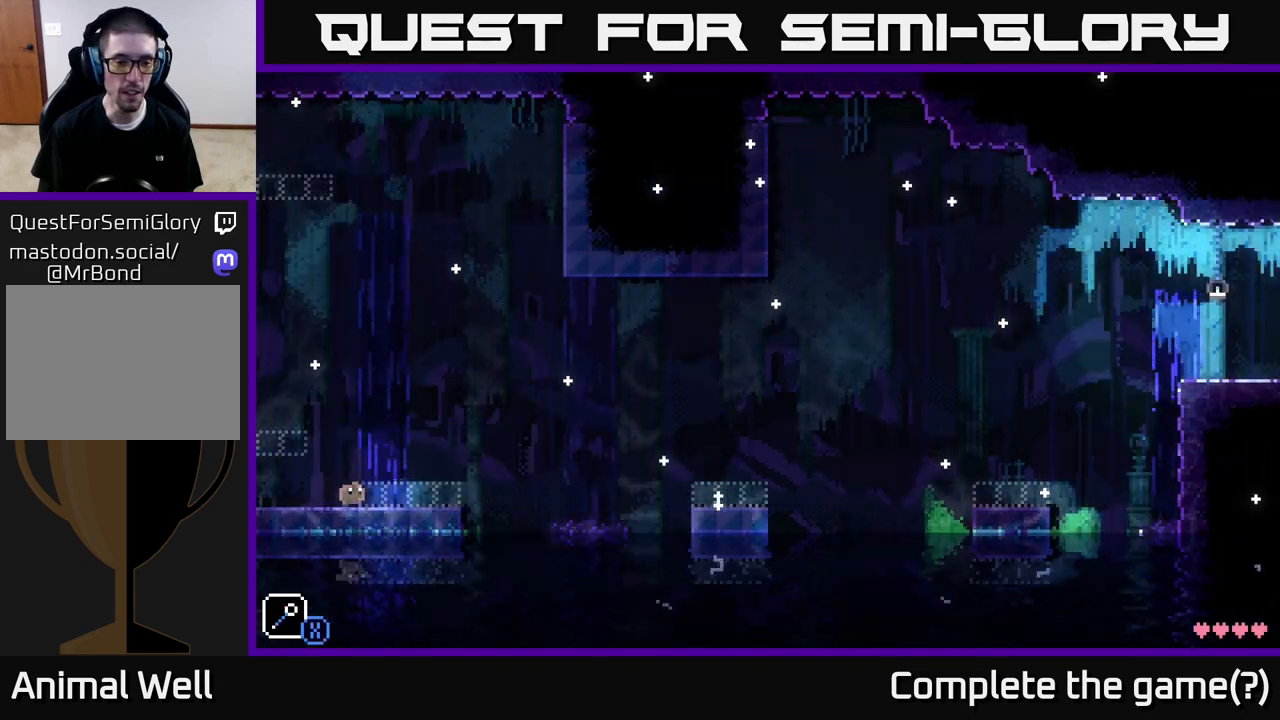
{"buttons": [], "left_stick": "center", "right_stick": "center", "events": [[350, "left_stick", "center"]]}
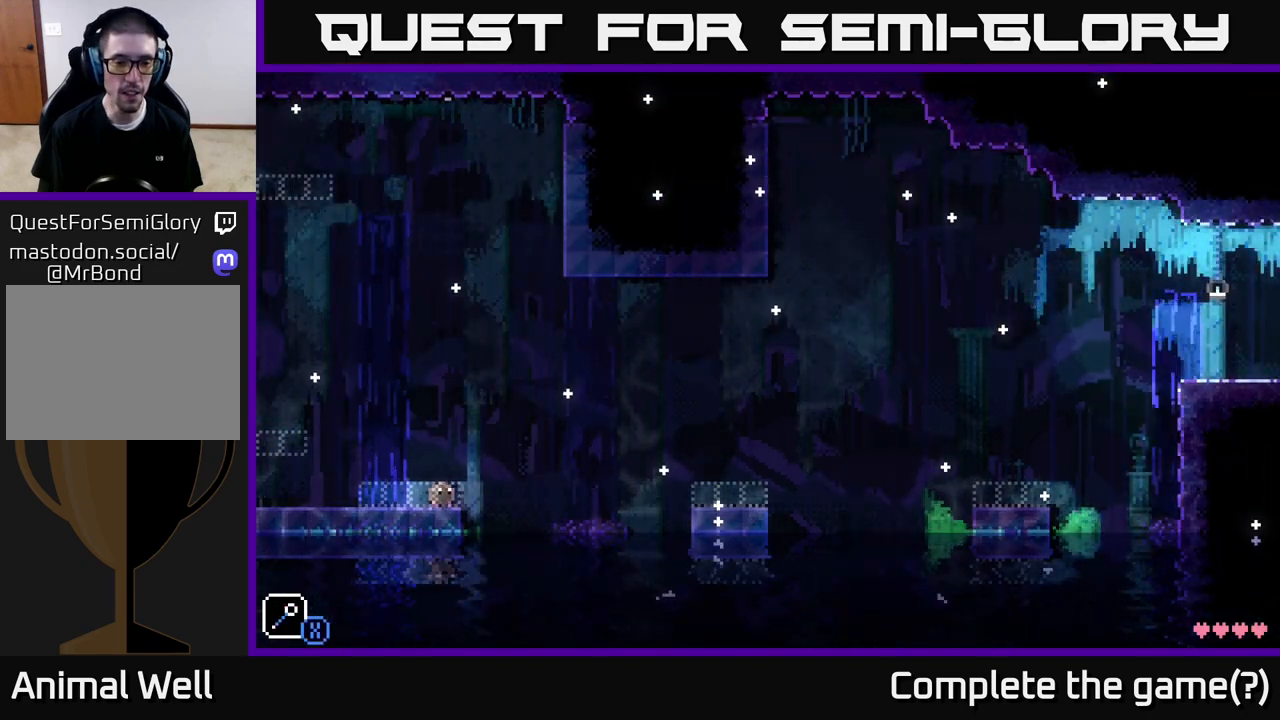
{"buttons": [], "left_stick": "center", "right_stick": "center", "events": [[217, "left_stick", "right"], [300, "left_stick", "center"]]}
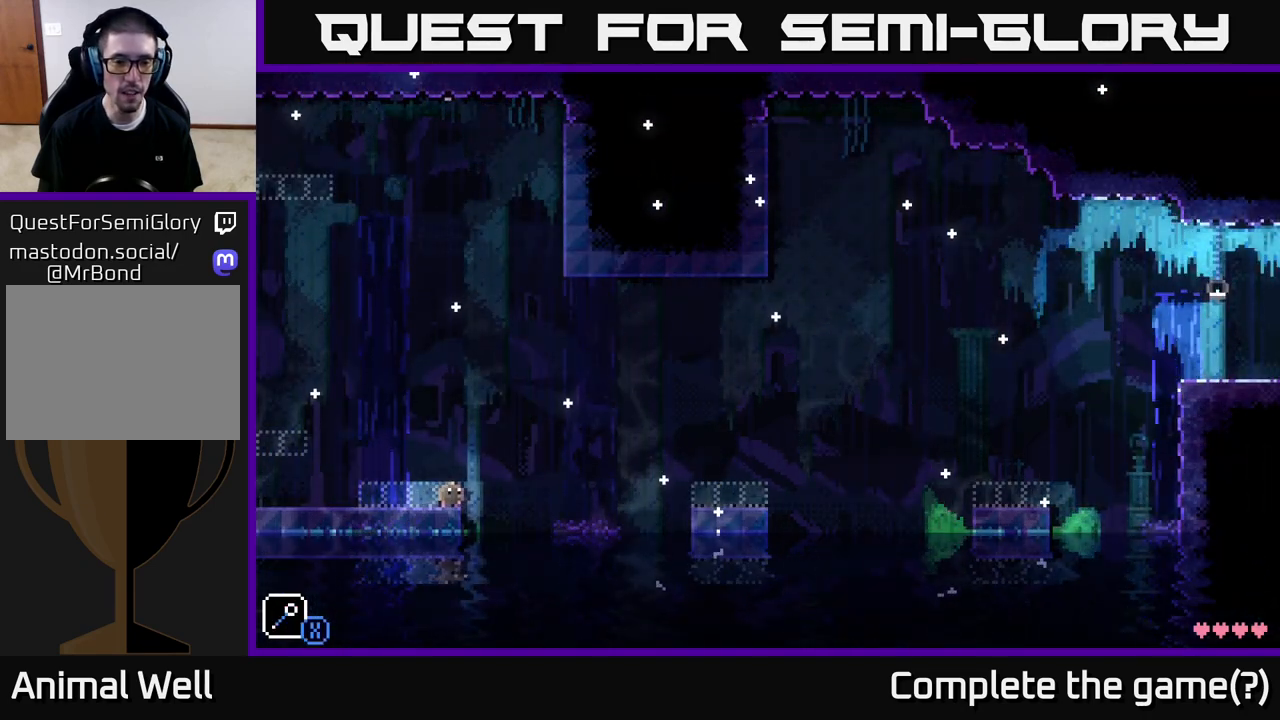
{"buttons": [], "left_stick": "center", "right_stick": "center", "events": [[217, "X", "down"], [400, "X", "up"]]}
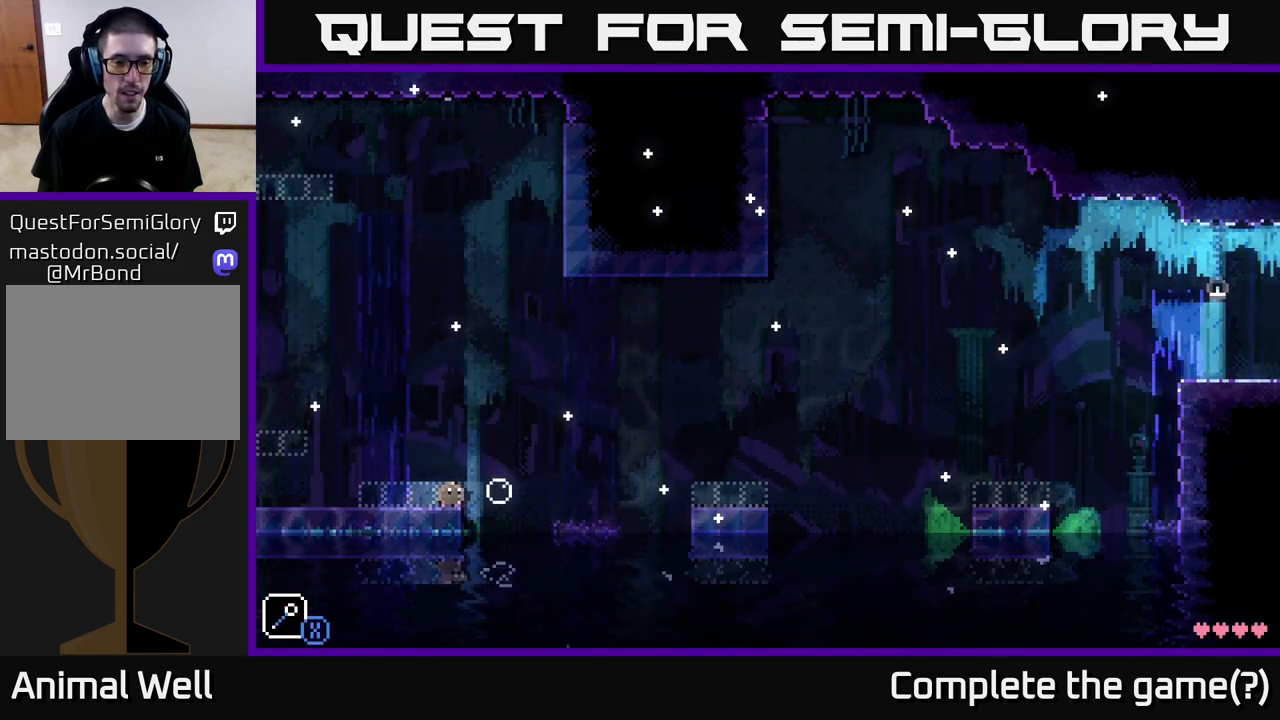
{"buttons": ["A"], "left_stick": "right", "right_stick": "center", "events": [[350, "A", "down"], [467, "left_stick", "right"]]}
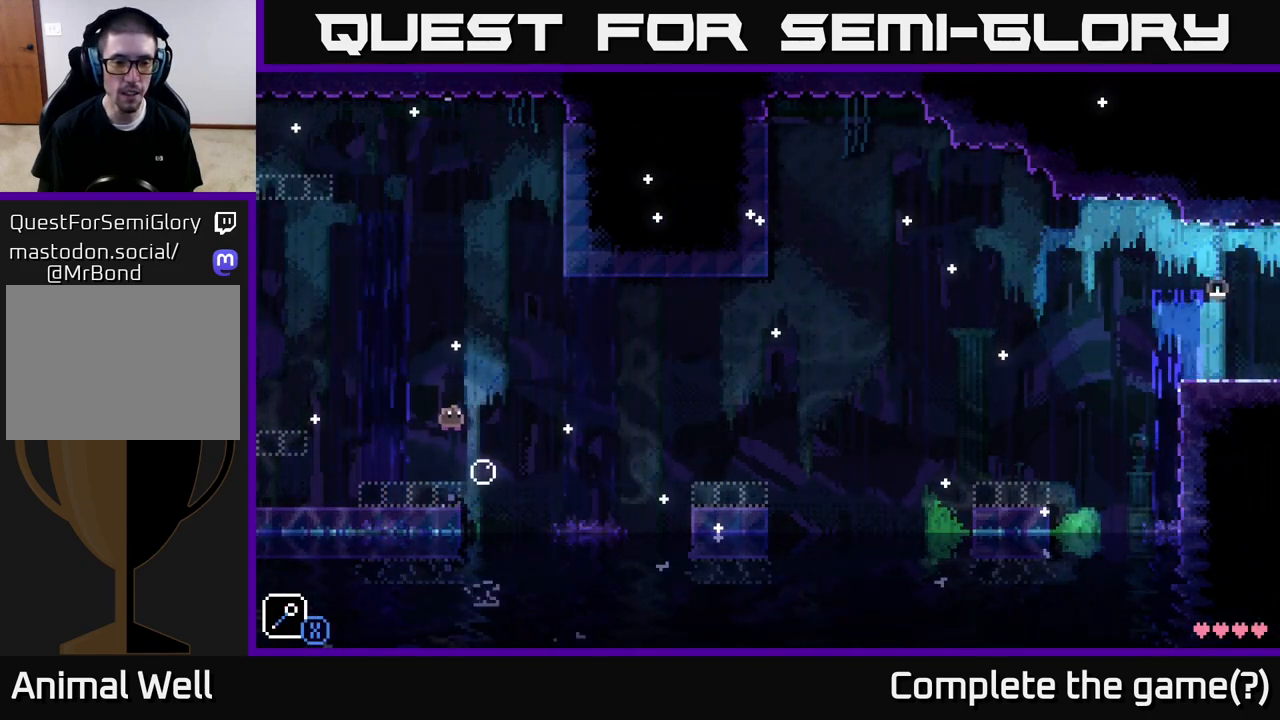
{"buttons": [], "left_stick": "right", "right_stick": "center", "events": [[17, "A", "up"], [117, "left_stick", "center"], [400, "left_stick", "right"]]}
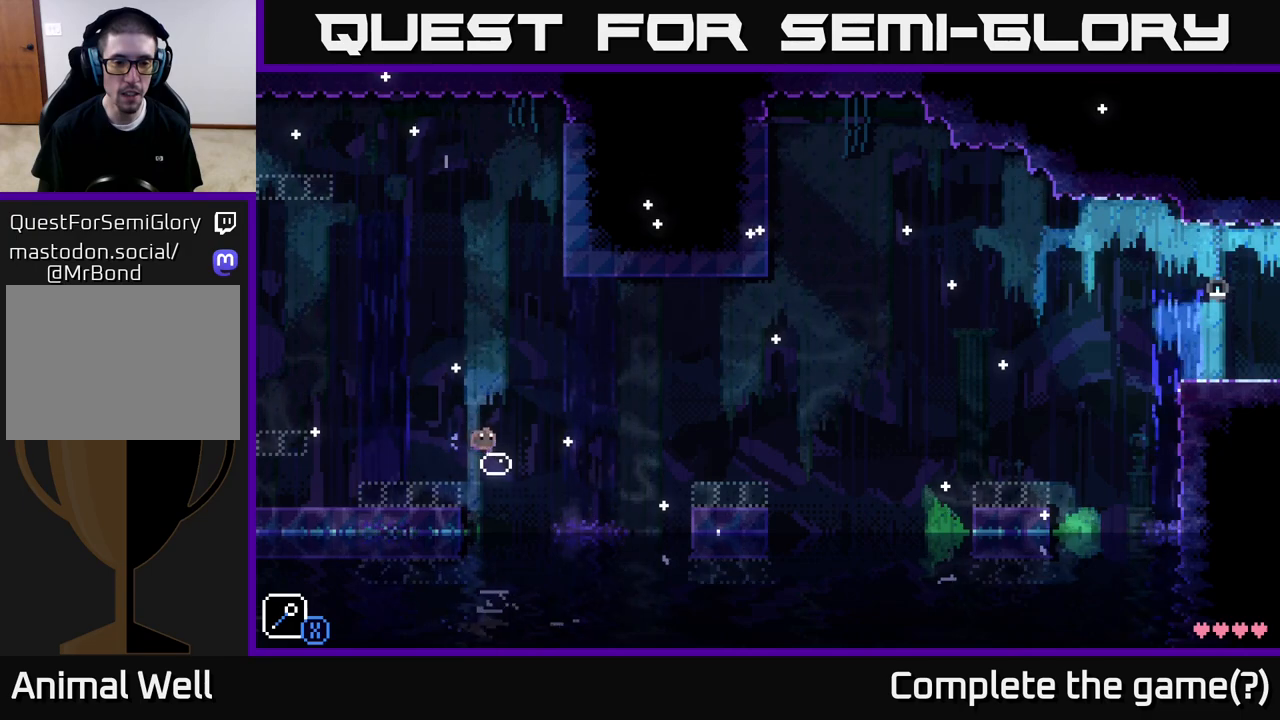
{"buttons": [], "left_stick": "up-left", "right_stick": "center", "events": [[117, "A", "down"], [133, "X", "down"], [383, "left_stick", "center"], [467, "X", "up"], [483, "left_stick", "up-left"], [500, "A", "up"]]}
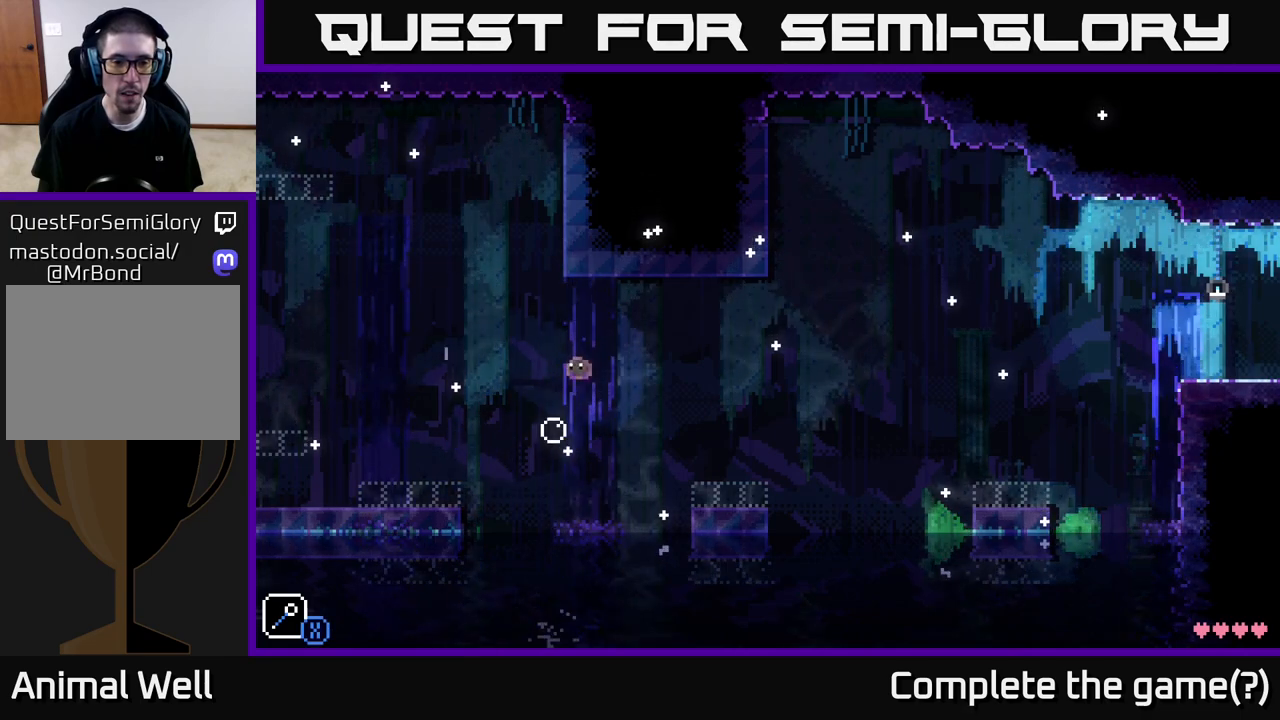
{"buttons": ["A"], "left_stick": "right", "right_stick": "center", "events": [[233, "left_stick", "right"], [300, "A", "down"]]}
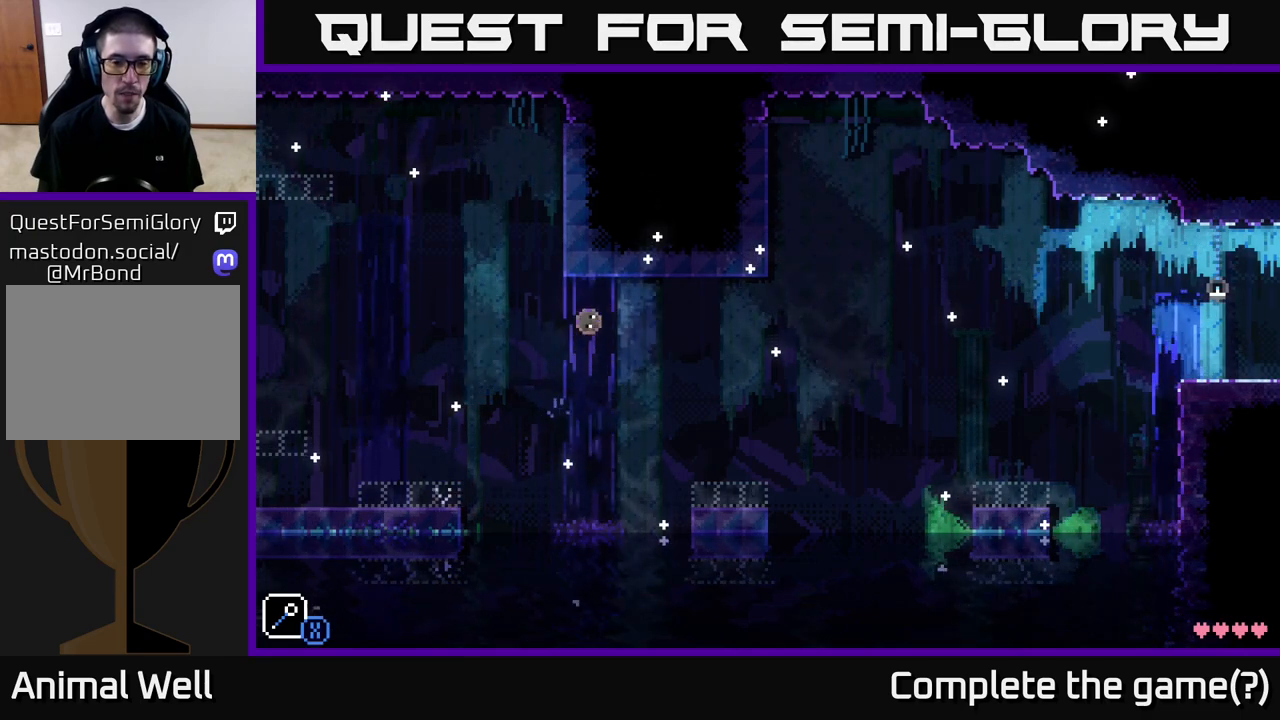
{"buttons": [], "left_stick": "right", "right_stick": "center", "events": [[383, "A", "up"]]}
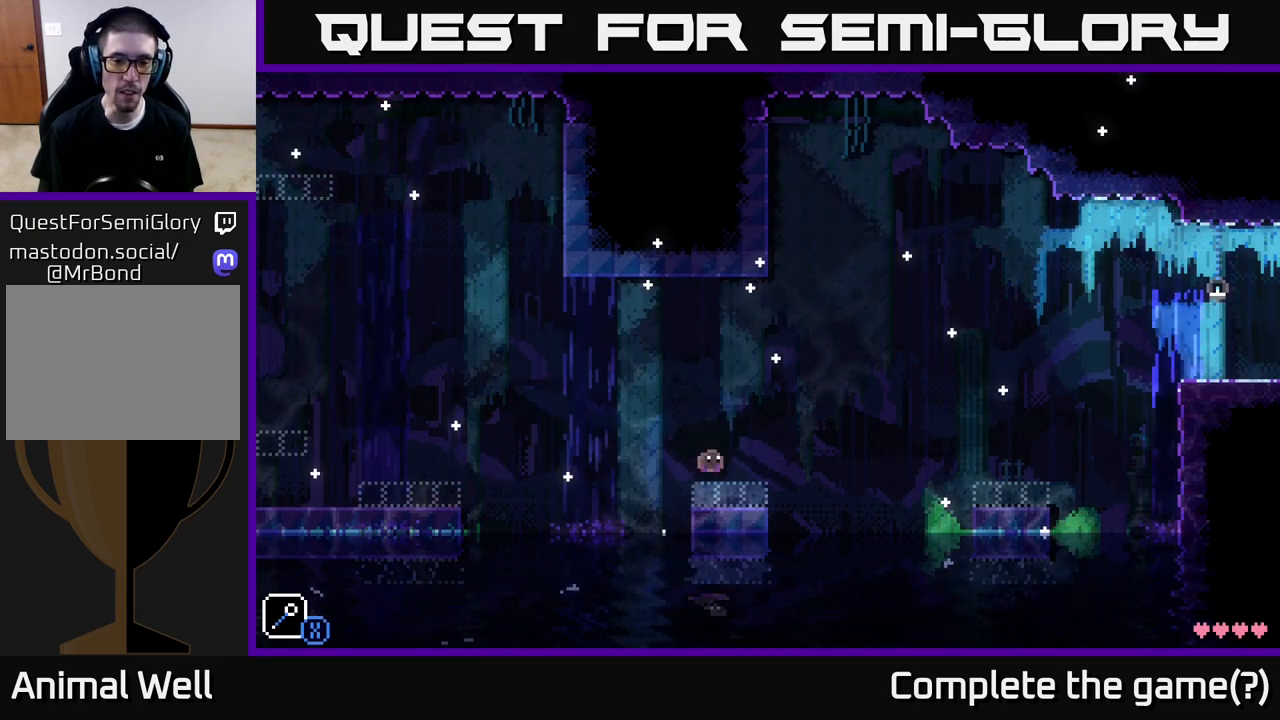
{"buttons": [], "left_stick": "right", "right_stick": "center", "events": [[100, "left_stick", "center"], [433, "left_stick", "right"]]}
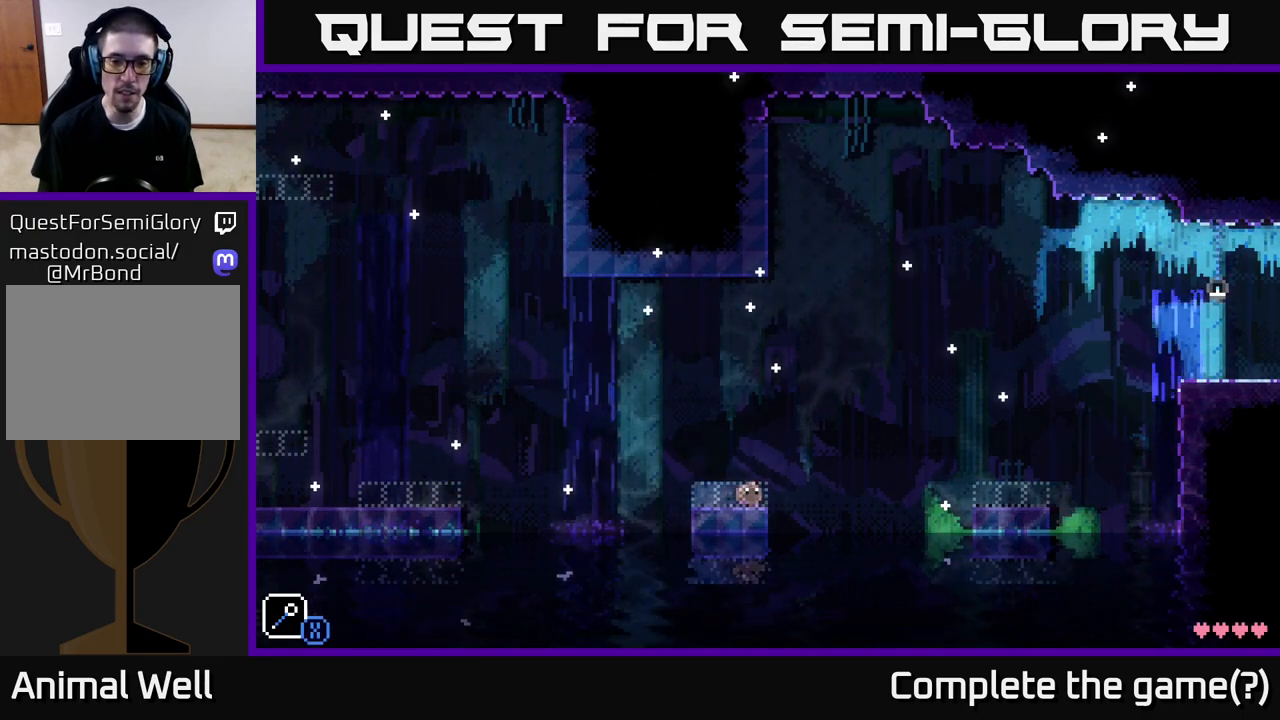
{"buttons": ["A"], "left_stick": "center", "right_stick": "center", "events": [[33, "left_stick", "center"], [133, "X", "down"], [300, "X", "up"], [483, "A", "down"]]}
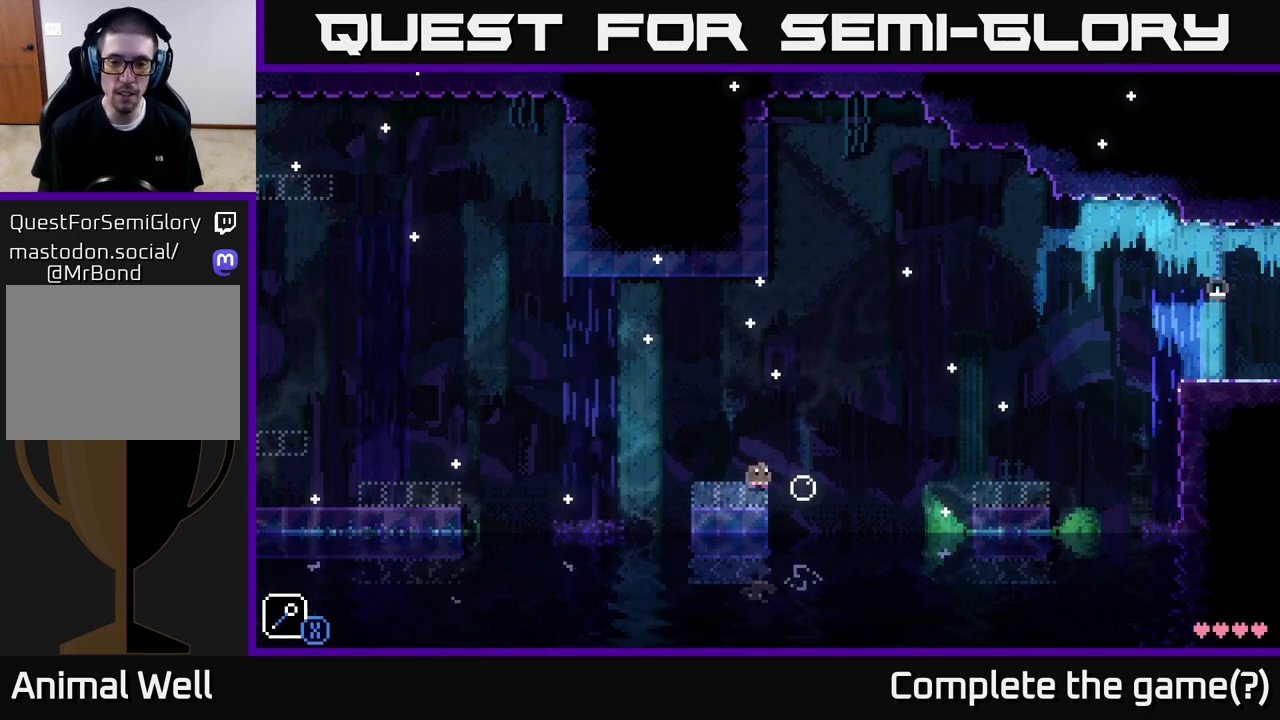
{"buttons": [], "left_stick": "center", "right_stick": "center", "events": [[117, "left_stick", "right"], [183, "A", "up"], [283, "left_stick", "center"]]}
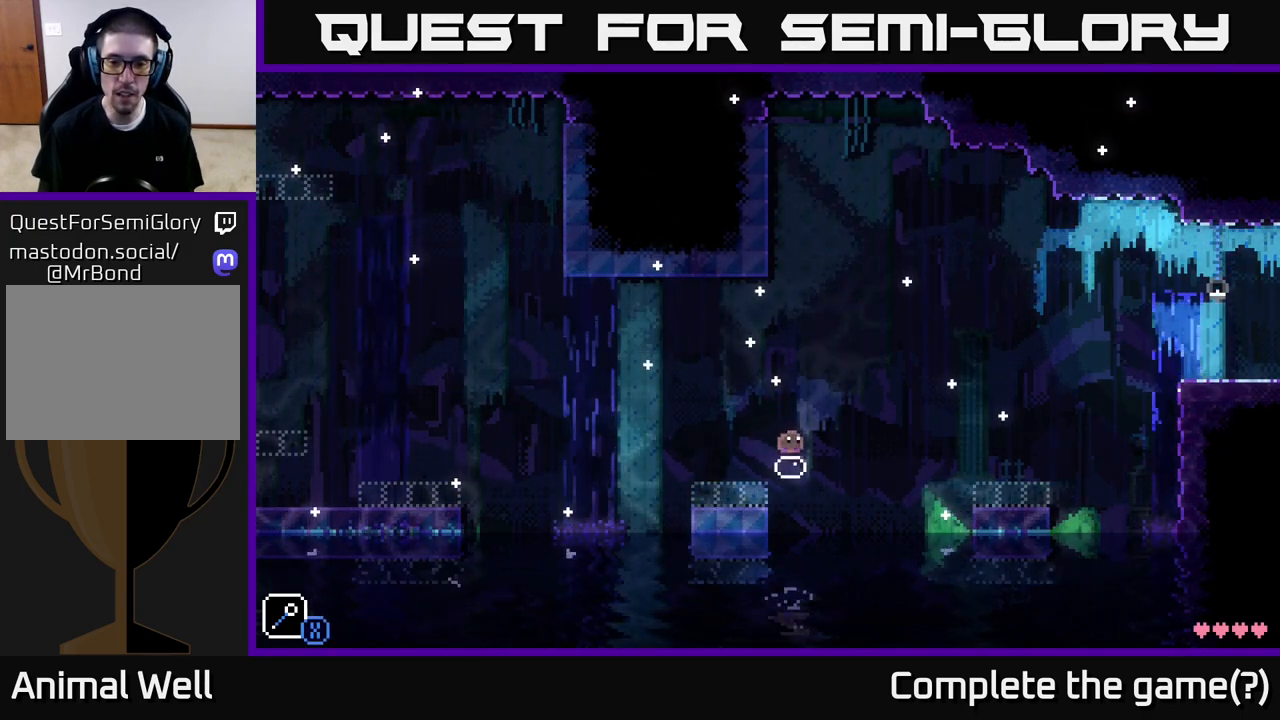
{"buttons": ["A", "X"], "left_stick": "left", "right_stick": "center", "events": [[50, "left_stick", "right"], [167, "A", "down"], [233, "X", "down"], [417, "left_stick", "center"], [483, "left_stick", "left"]]}
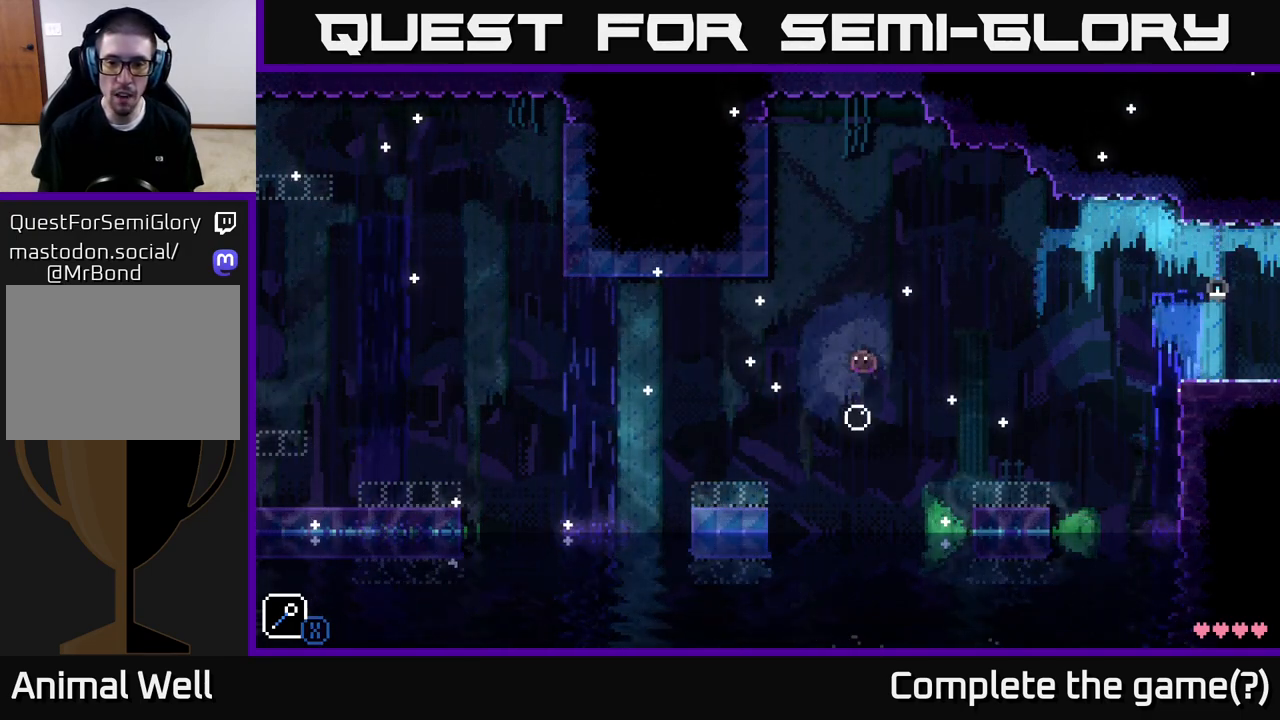
{"buttons": ["A"], "left_stick": "right", "right_stick": "center", "events": [[83, "A", "up"], [83, "X", "up"], [133, "left_stick", "center"], [217, "left_stick", "right"], [300, "A", "down"]]}
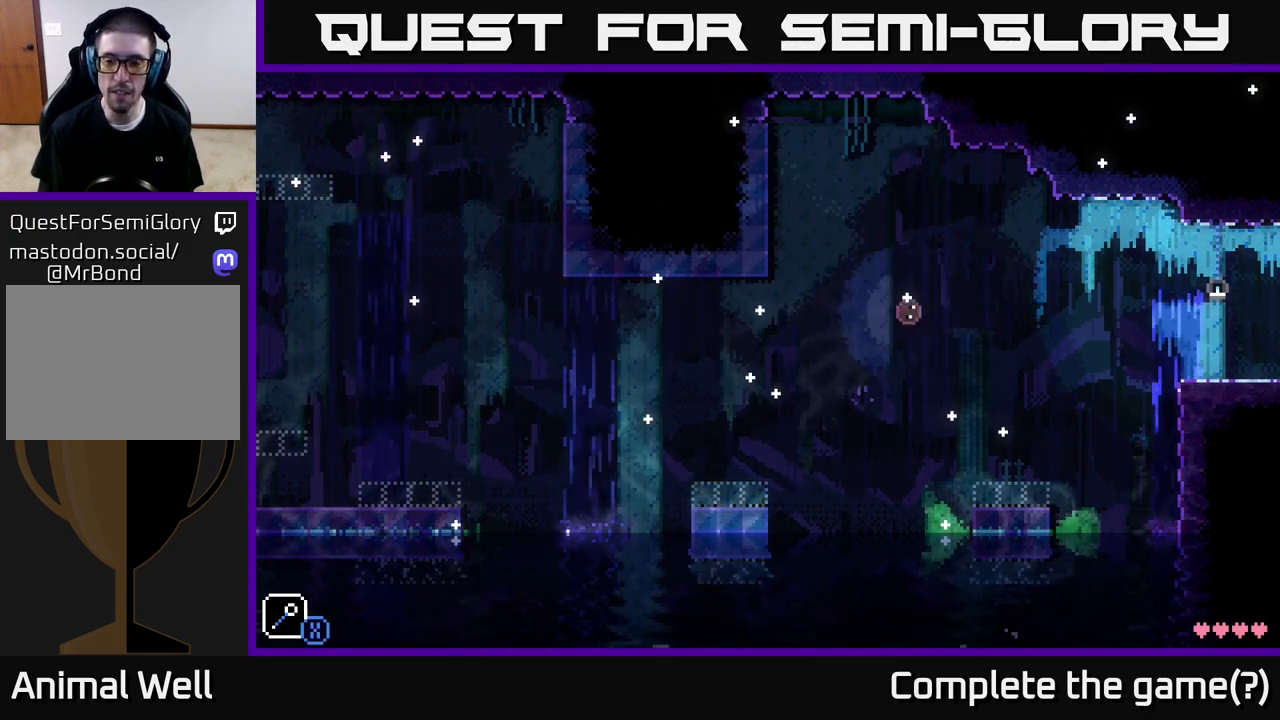
{"buttons": [], "left_stick": "center", "right_stick": "center", "events": [[150, "A", "up"], [417, "left_stick", "center"]]}
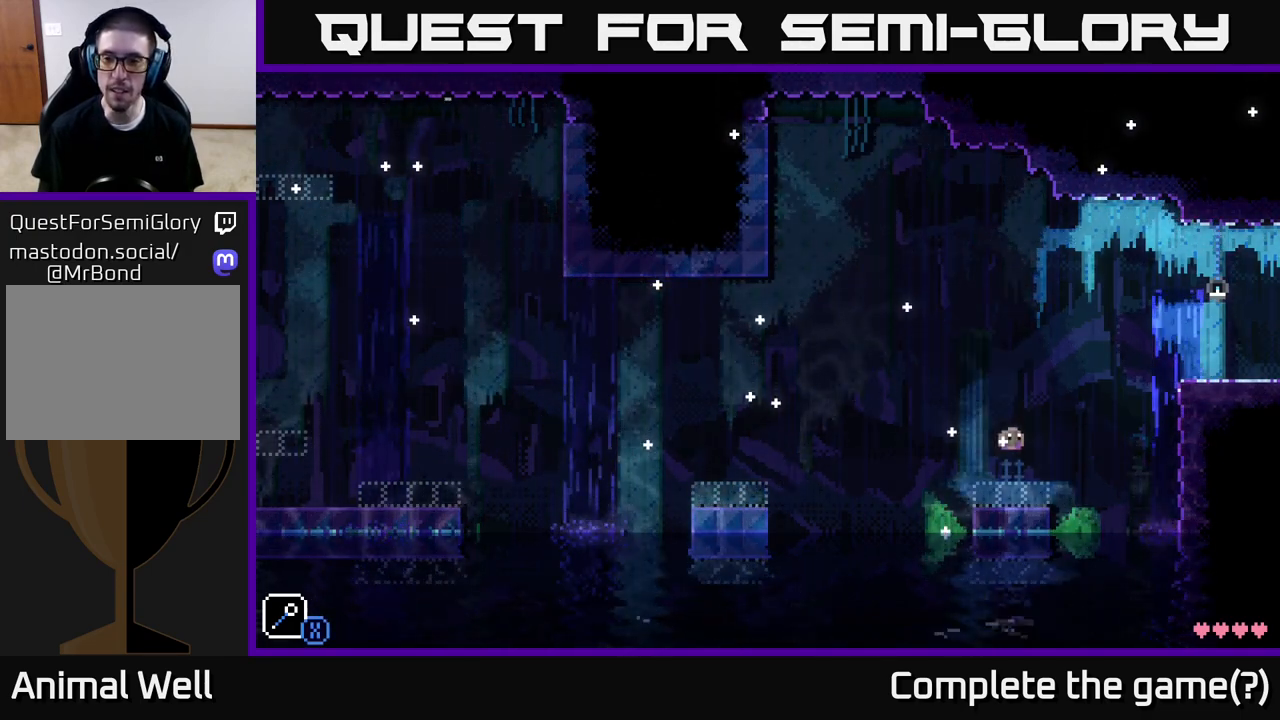
{"buttons": [], "left_stick": "center", "right_stick": "center", "events": [[267, "left_stick", "right"], [417, "left_stick", "center"]]}
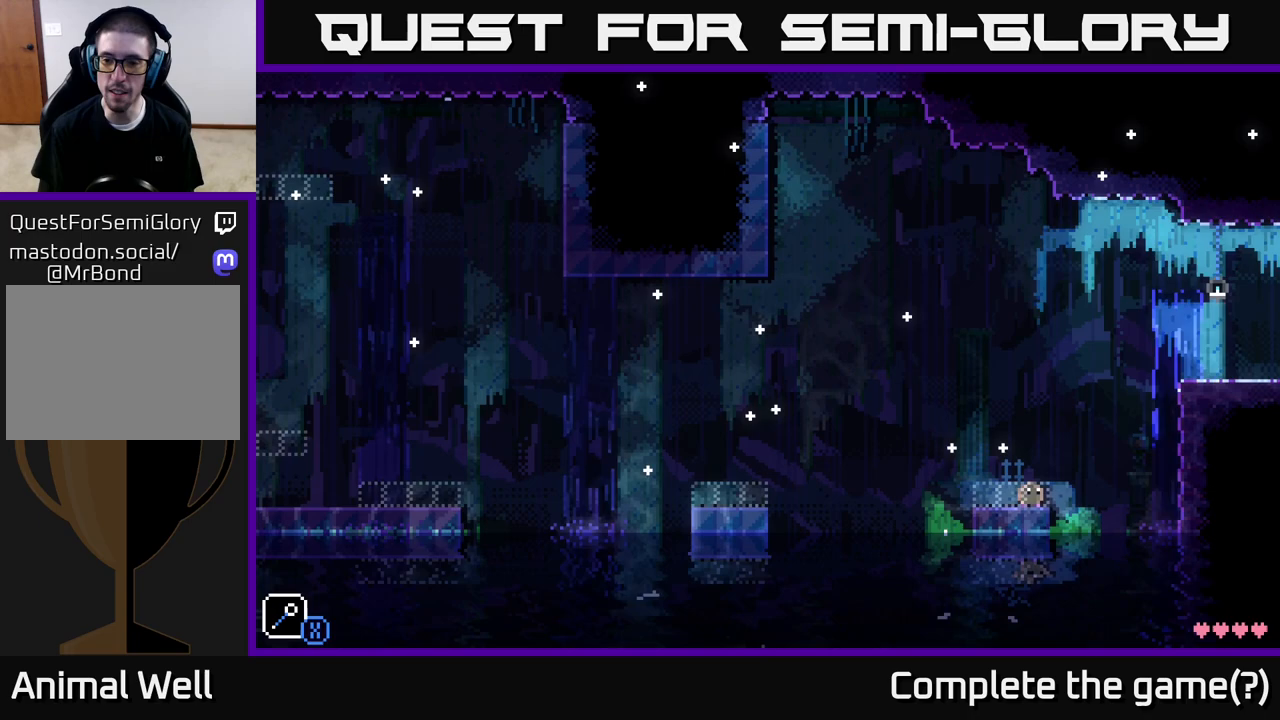
{"buttons": [], "left_stick": "center", "right_stick": "center", "events": [[67, "X", "down"], [250, "X", "up"]]}
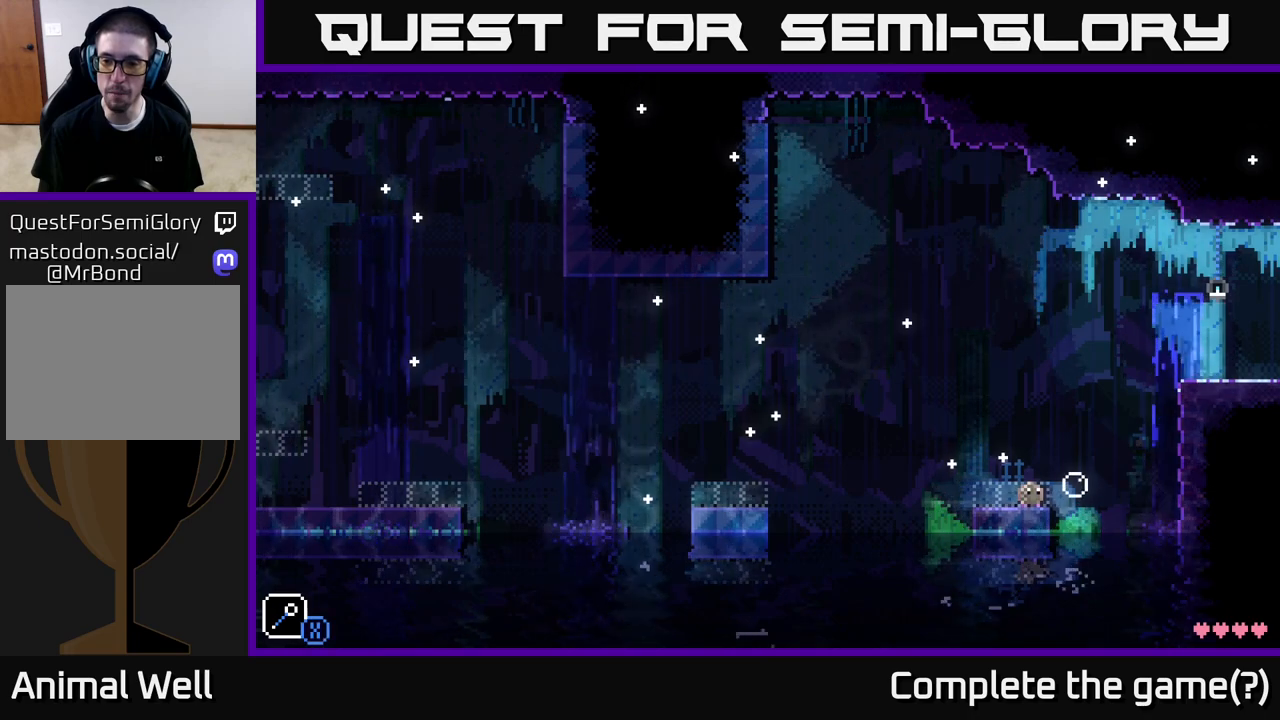
{"buttons": ["A"], "left_stick": "center", "right_stick": "center", "events": [[200, "A", "down"], [383, "left_stick", "right"], [500, "left_stick", "center"]]}
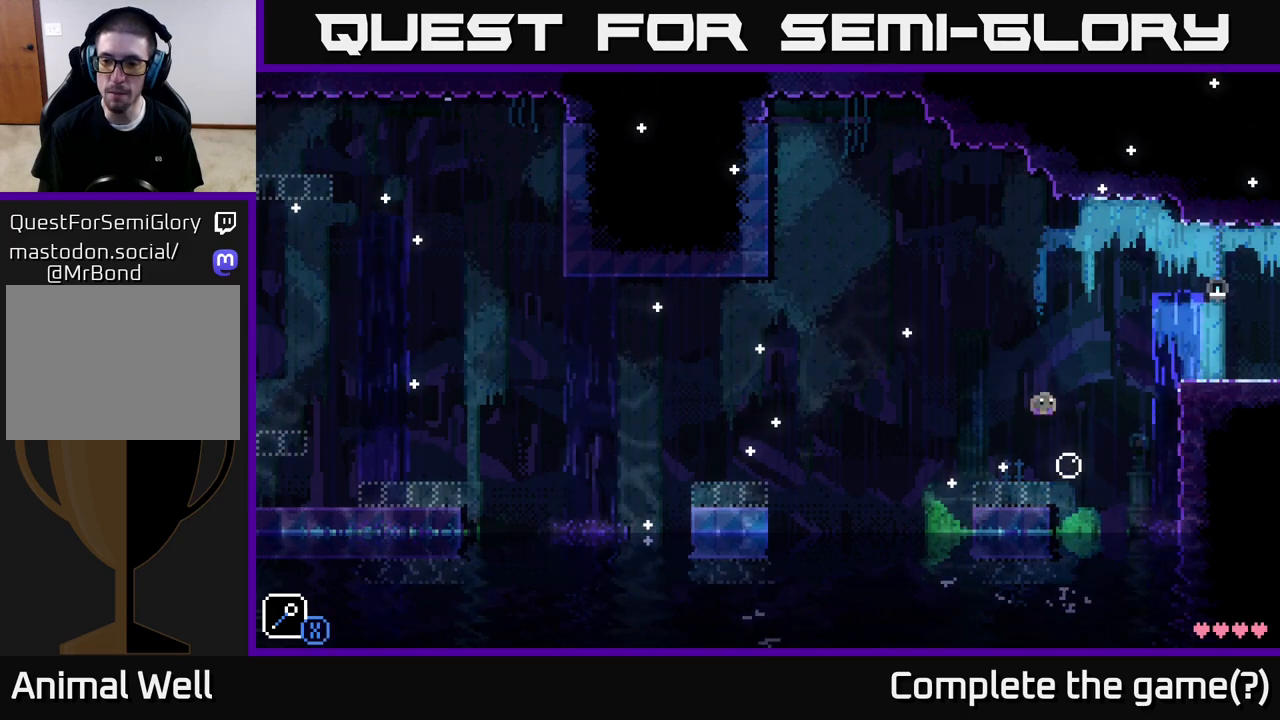
{"buttons": ["A"], "left_stick": "right", "right_stick": "center", "events": [[17, "A", "up"], [117, "left_stick", "right"], [300, "A", "down"]]}
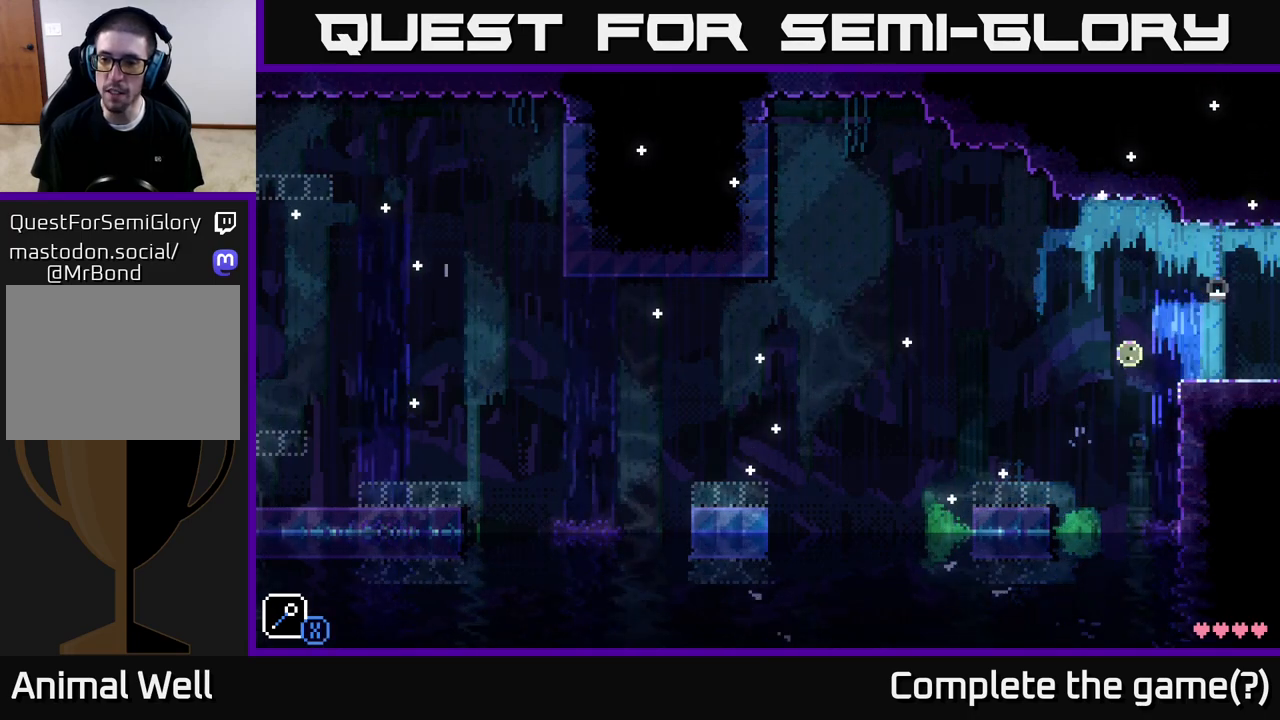
{"buttons": [], "left_stick": "right", "right_stick": "center", "events": [[333, "A", "up"]]}
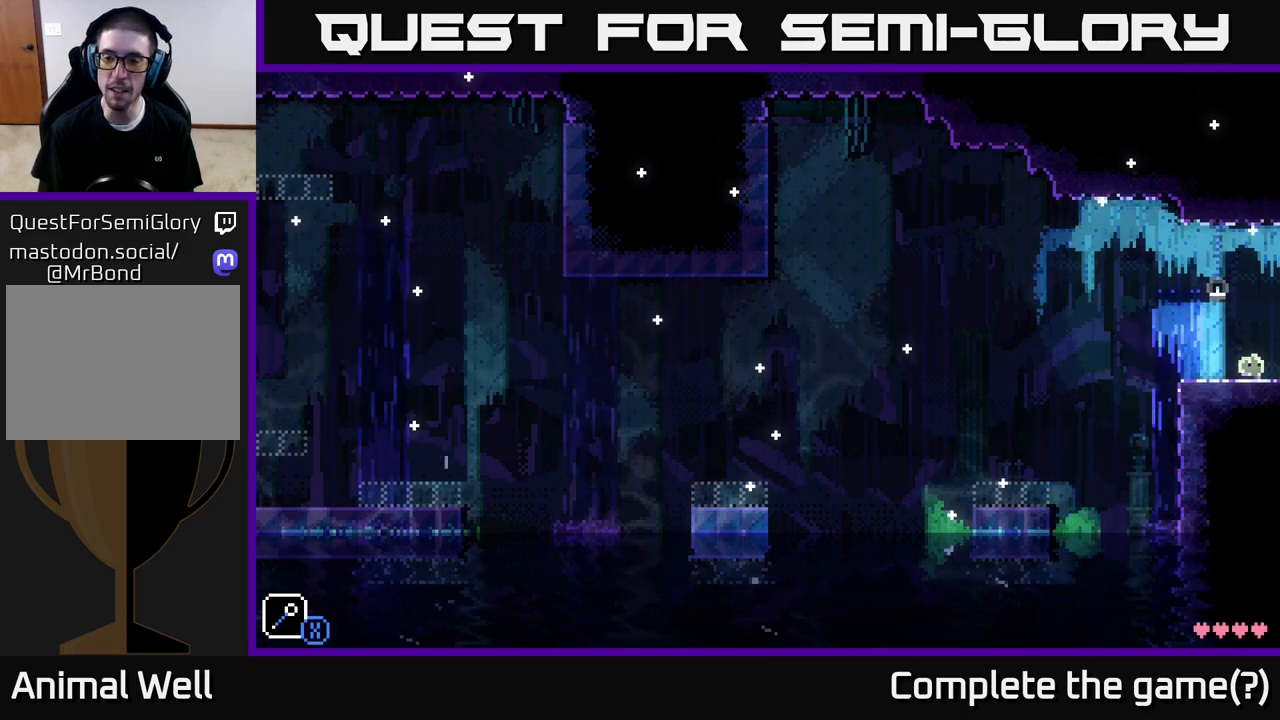
{"buttons": [], "left_stick": "center", "right_stick": "center", "events": [[267, "left_stick", "center"]]}
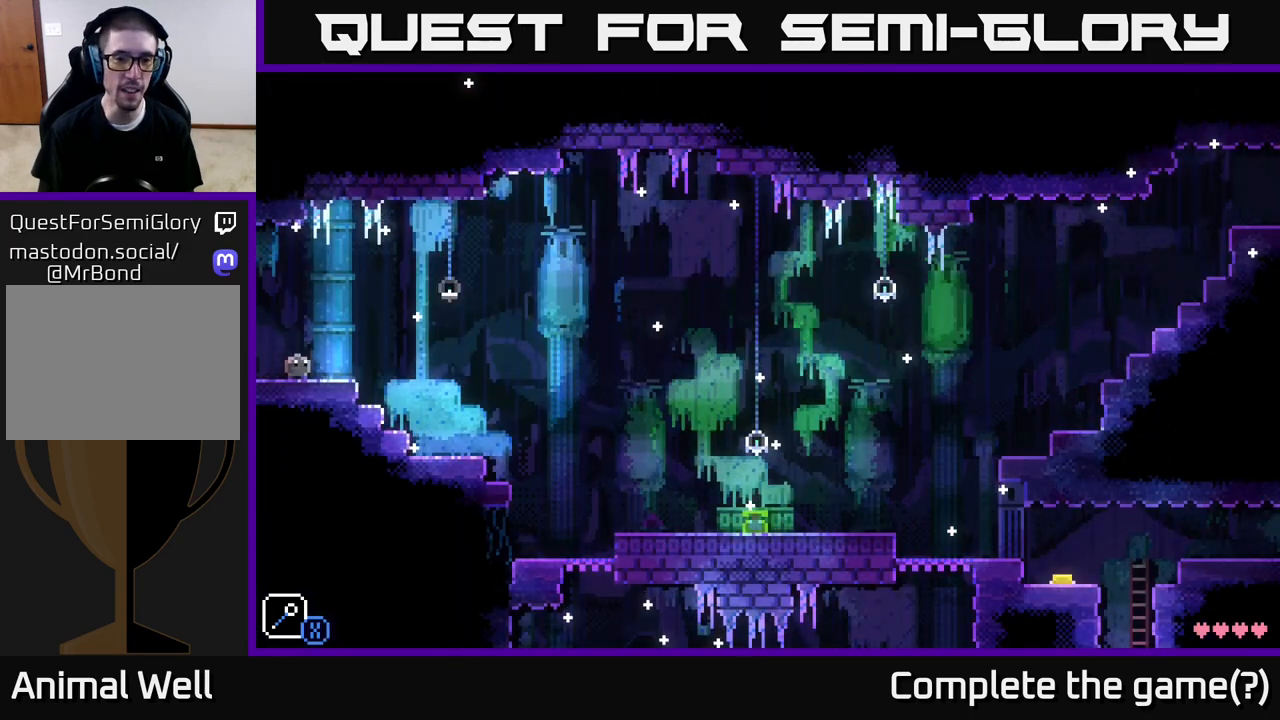
{"buttons": [], "left_stick": "right", "right_stick": "center", "events": [[150, "L1", "down"], [250, "L1", "up"], [317, "left_stick", "right"]]}
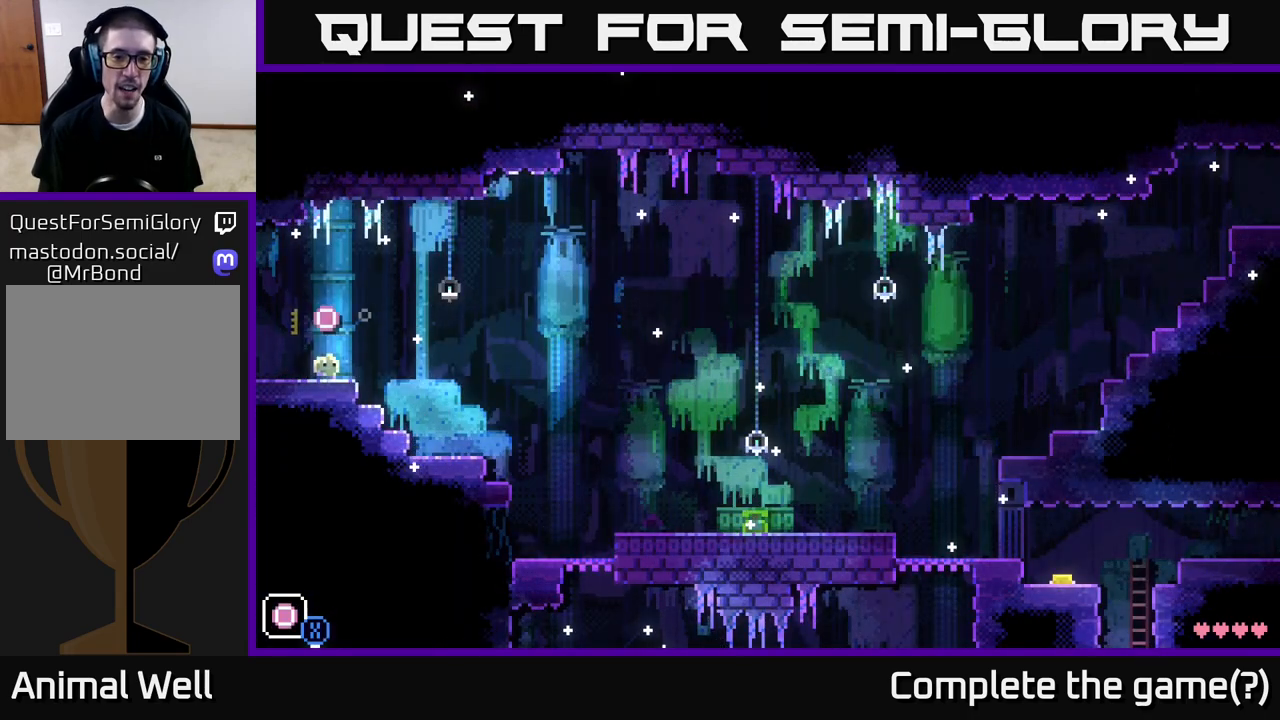
{"buttons": [], "left_stick": "right", "right_stick": "center", "events": [[83, "A", "down"], [467, "A", "up"]]}
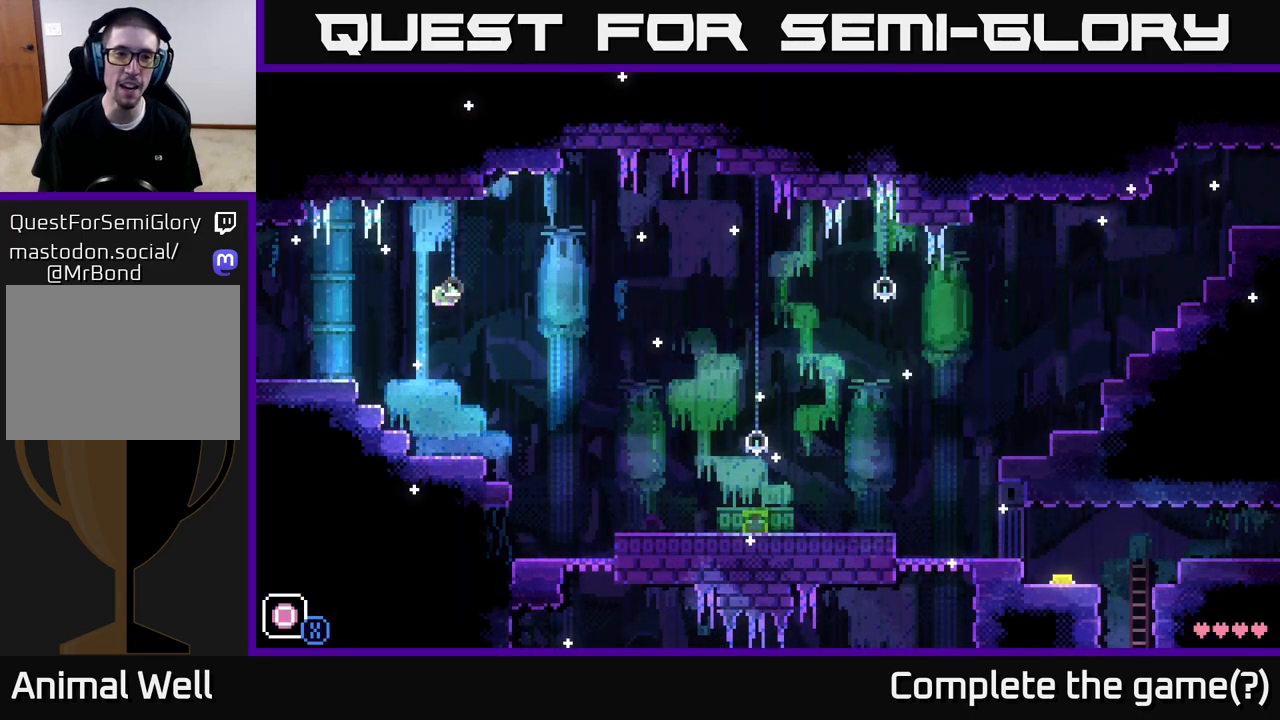
{"buttons": [], "left_stick": "right", "right_stick": "center", "events": []}
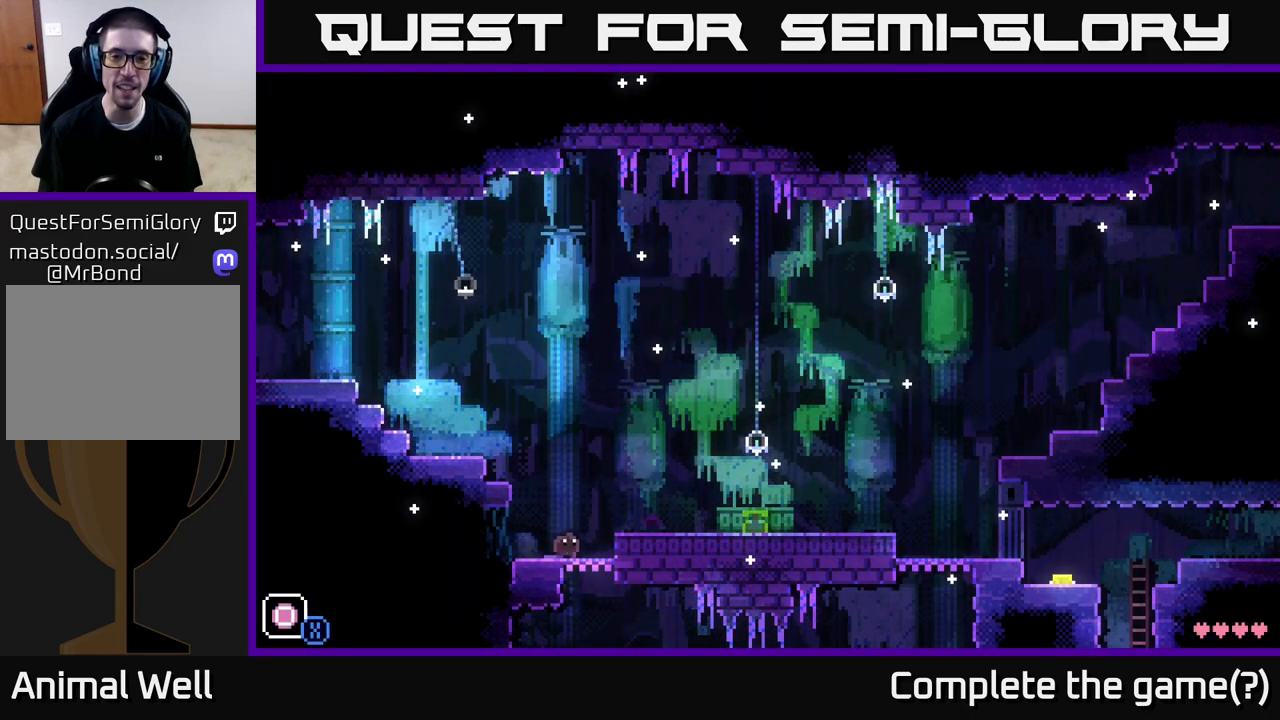
{"buttons": [], "left_stick": "right", "right_stick": "center", "events": [[83, "A", "down"], [233, "A", "up"]]}
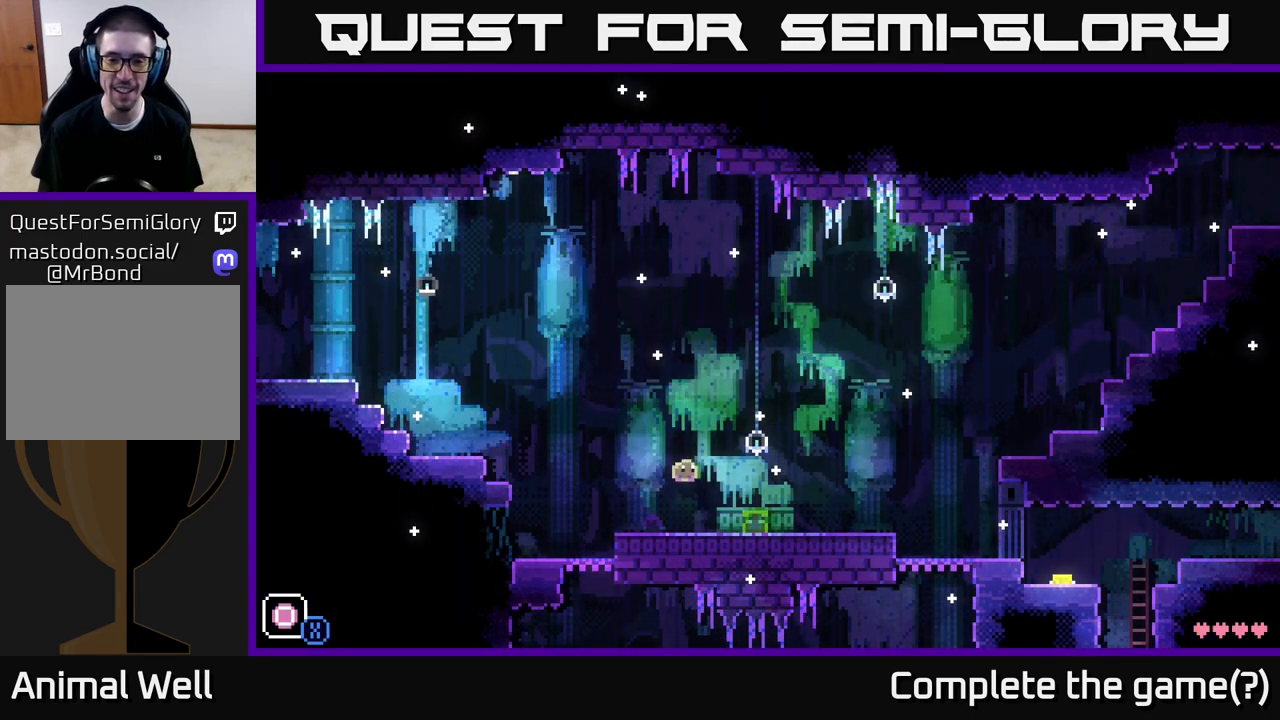
{"buttons": [], "left_stick": "center", "right_stick": "center", "events": [[383, "B", "down"], [383, "left_stick", "left"], [483, "B", "up"], [500, "left_stick", "center"]]}
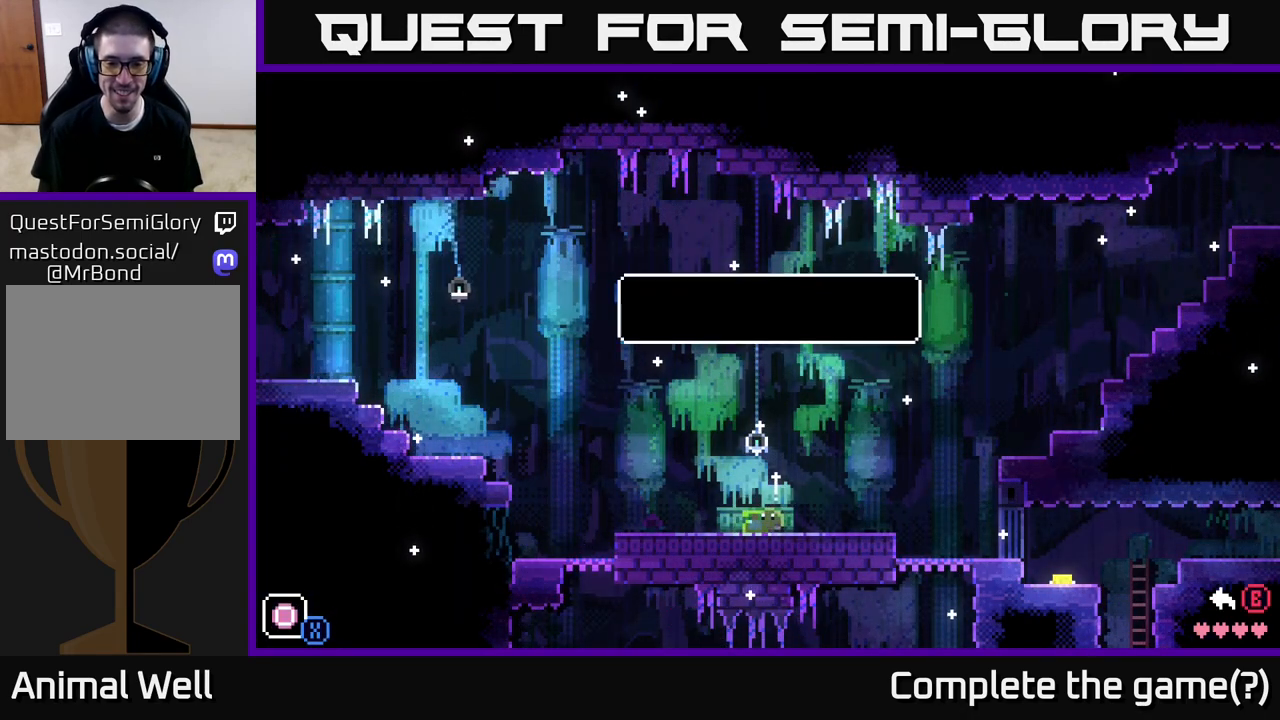
{"buttons": [], "left_stick": "center", "right_stick": "center", "events": []}
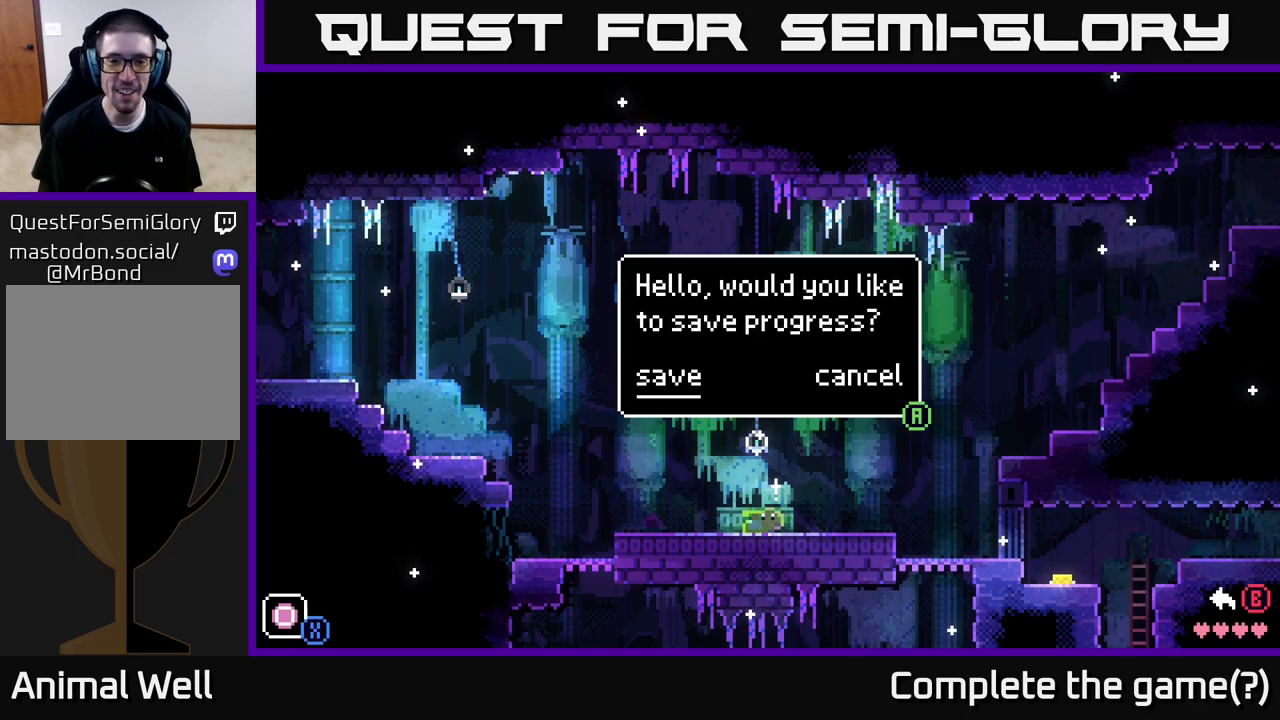
{"buttons": [], "left_stick": "center", "right_stick": "center", "events": [[150, "A", "down"], [233, "A", "up"]]}